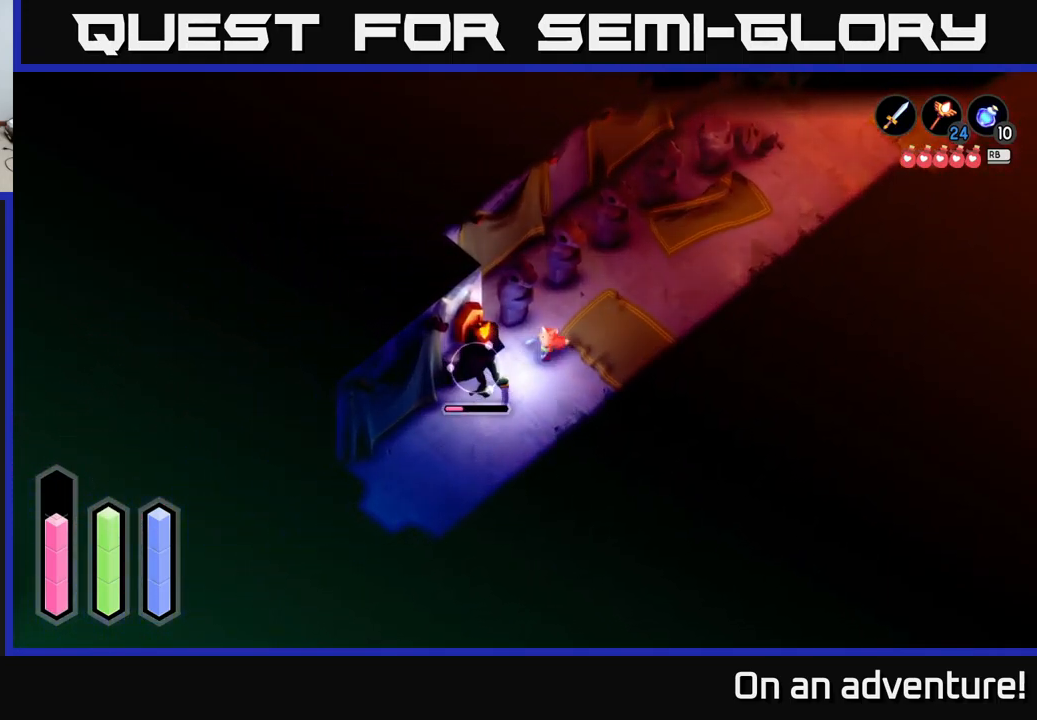
Gameplay with a controller (Xbox layout); each line is a JSON object with the inputs held at the frame after it. "events" lists button and stick changes between this image and that frame as [ms after this image, input, new state], when the widget could be followed in between.
{"buttons": ["L2"], "left_stick": "down-left", "right_stick": "center", "events": [[133, "X", "up"]]}
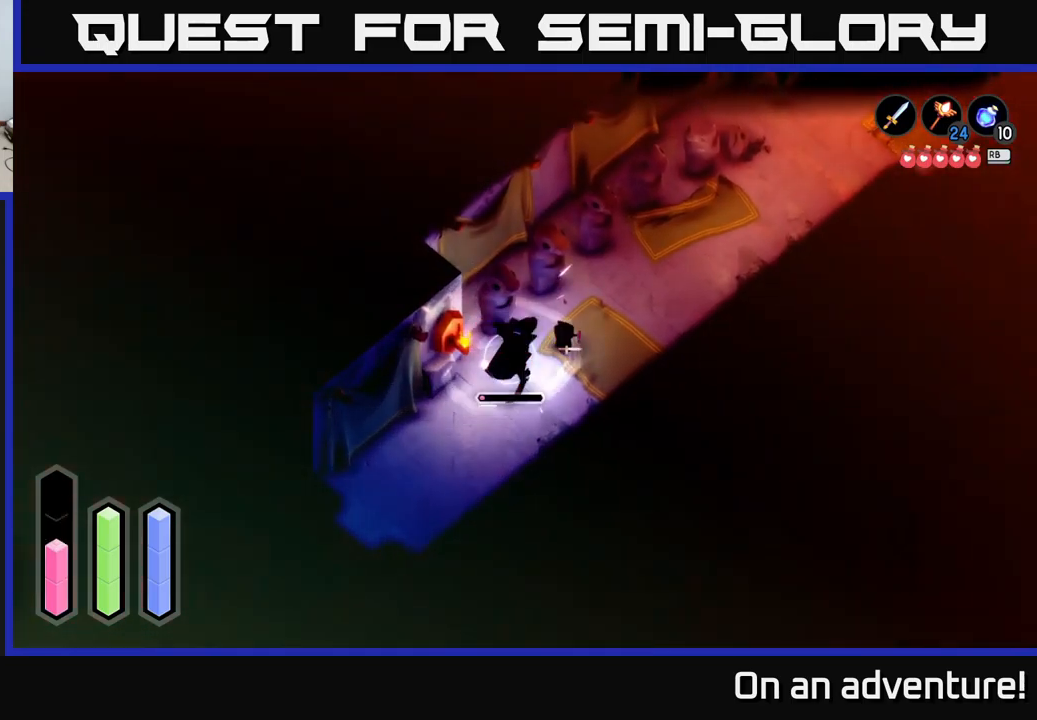
{"buttons": ["X", "L2"], "left_stick": "down-left", "right_stick": "center", "events": [[50, "X", "down"], [134, "L2", "up"], [134, "X", "up"], [200, "L2", "down"], [217, "X", "down"], [317, "X", "up"], [417, "X", "down"]]}
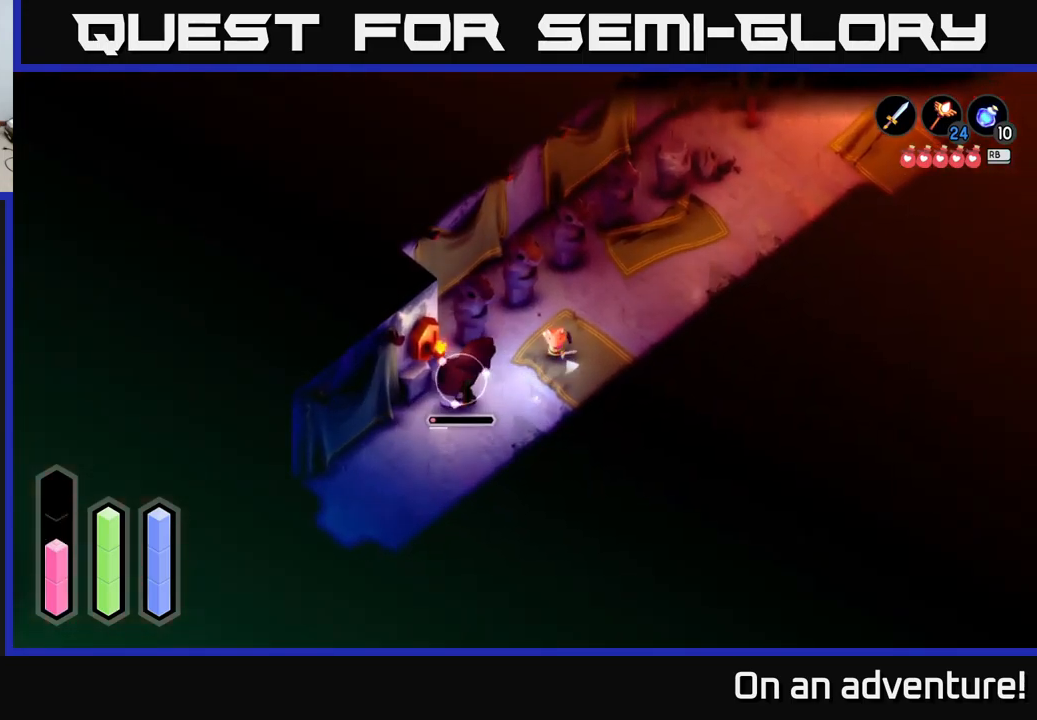
{"buttons": ["L2"], "left_stick": "down-left", "right_stick": "center", "events": [[17, "X", "up"], [150, "L2", "up"], [500, "L2", "down"]]}
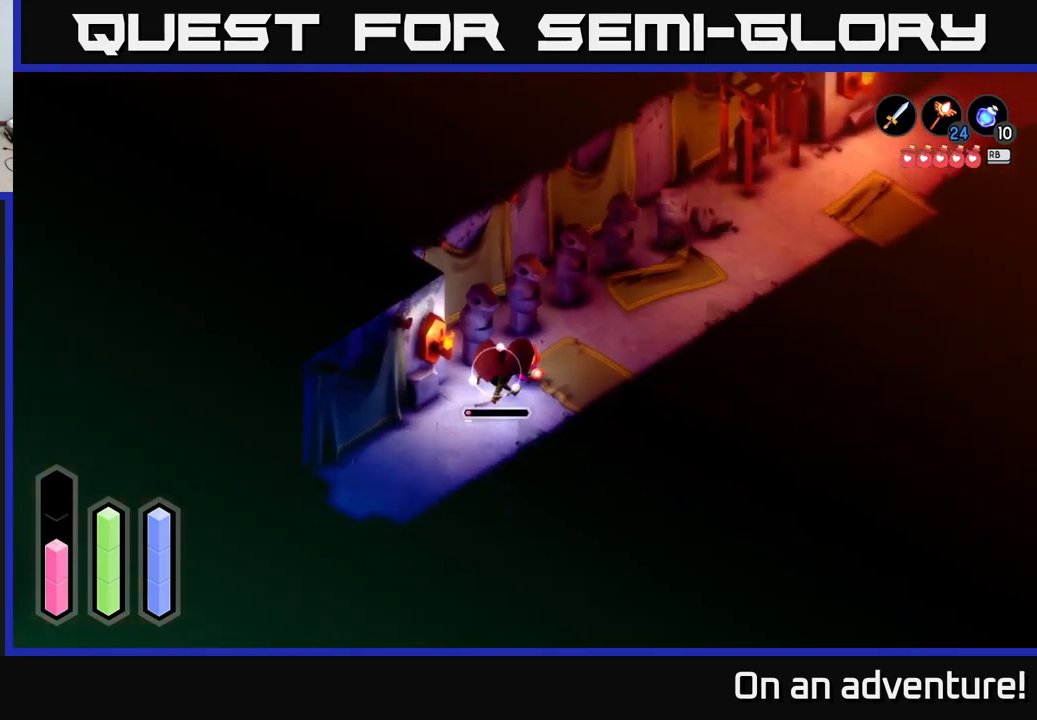
{"buttons": ["L2"], "left_stick": "down-right", "right_stick": "center", "events": [[34, "X", "down"], [134, "X", "up"], [334, "left_stick", "down"], [434, "left_stick", "down-right"]]}
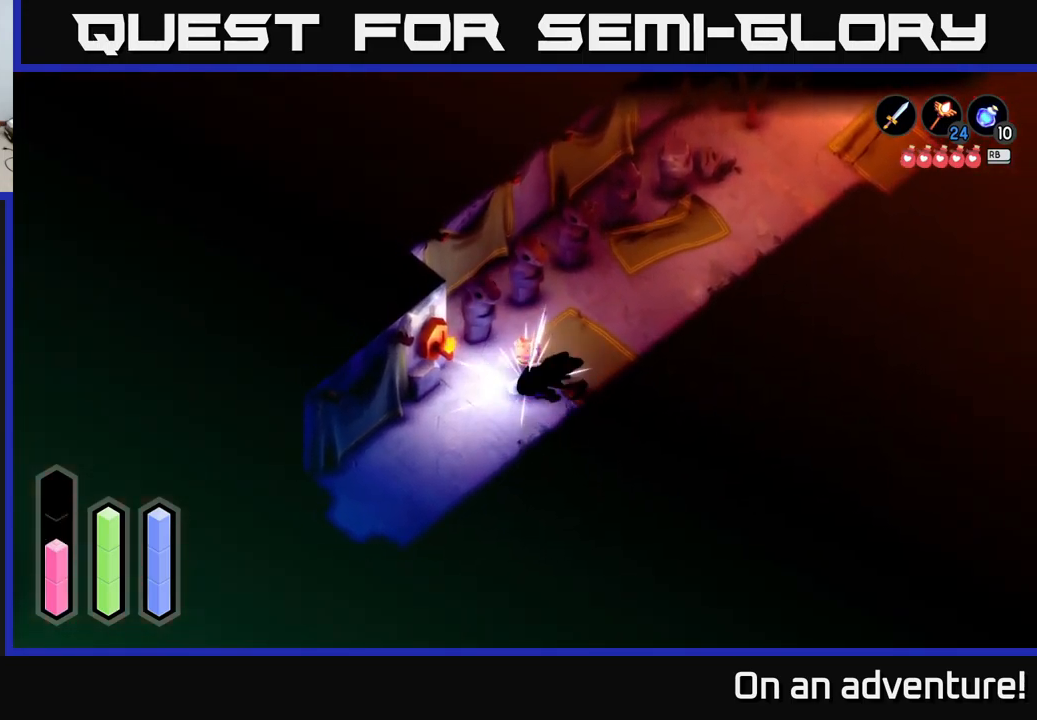
{"buttons": [], "left_stick": "down-right", "right_stick": "center", "events": [[100, "L2", "up"], [234, "left_stick", "down"], [417, "left_stick", "down-right"]]}
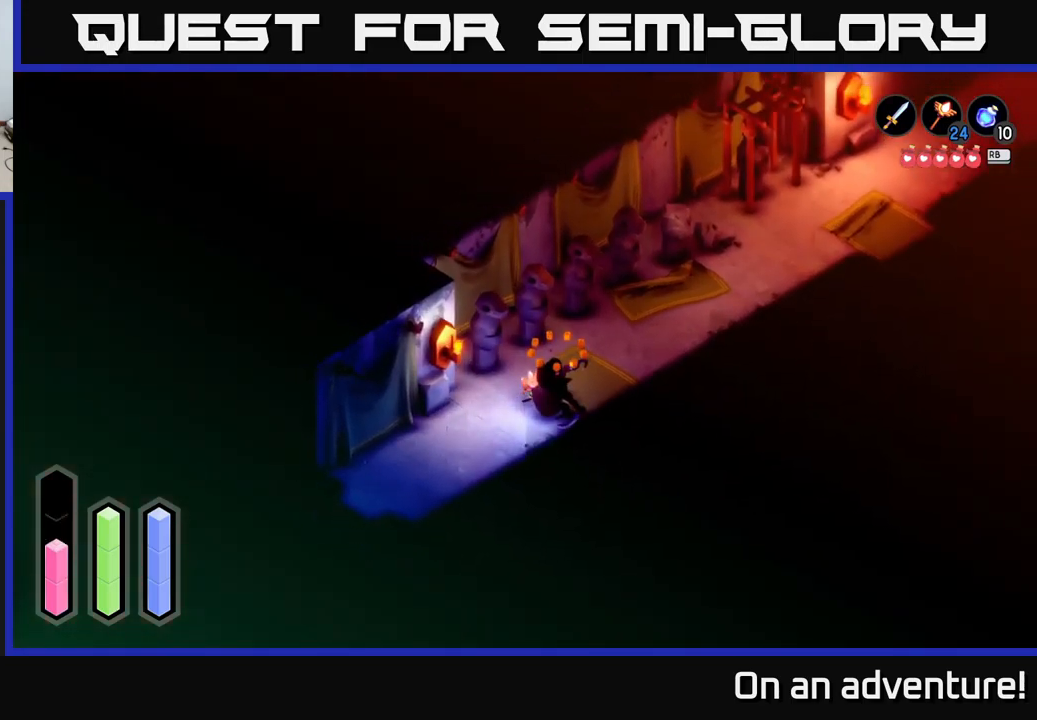
{"buttons": [], "left_stick": "center", "right_stick": "center", "events": [[67, "left_stick", "down"], [234, "left_stick", "right"], [450, "left_stick", "center"]]}
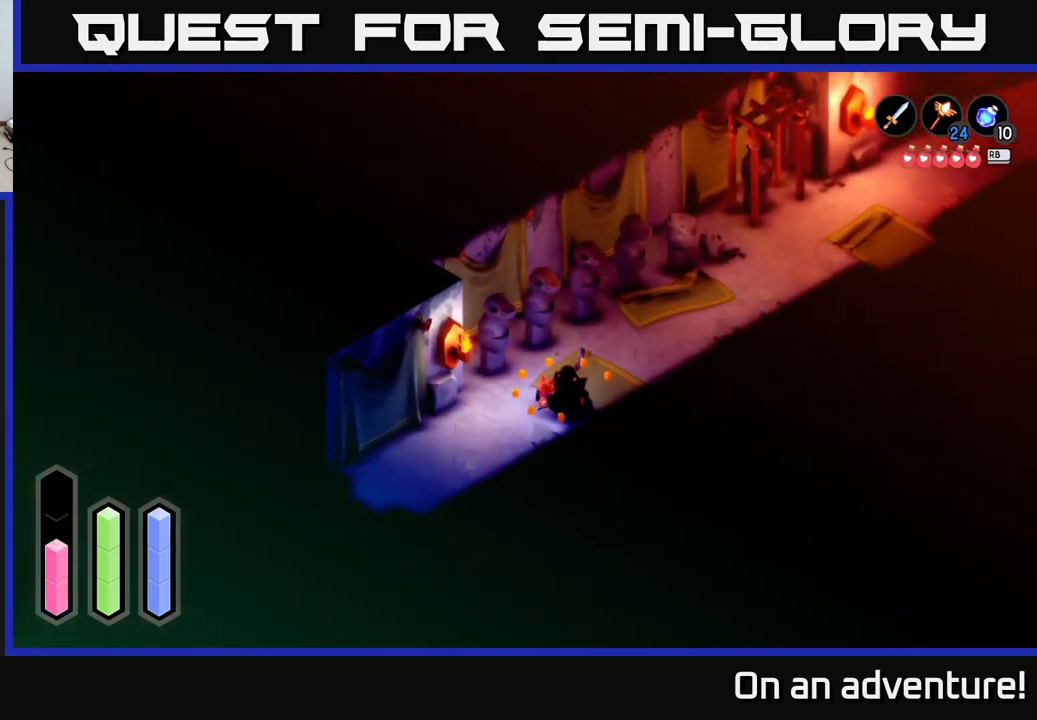
{"buttons": ["A"], "left_stick": "down-left", "right_stick": "center", "events": [[17, "left_stick", "down-left"], [434, "A", "down"]]}
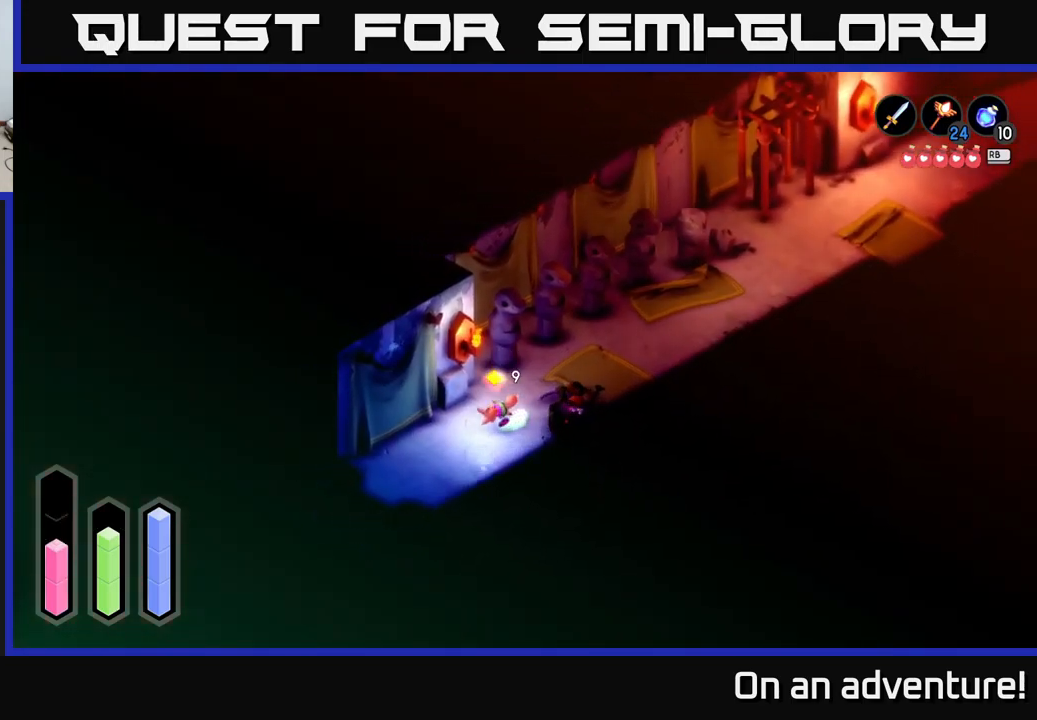
{"buttons": ["A"], "left_stick": "down", "right_stick": "center", "events": [[317, "left_stick", "down"]]}
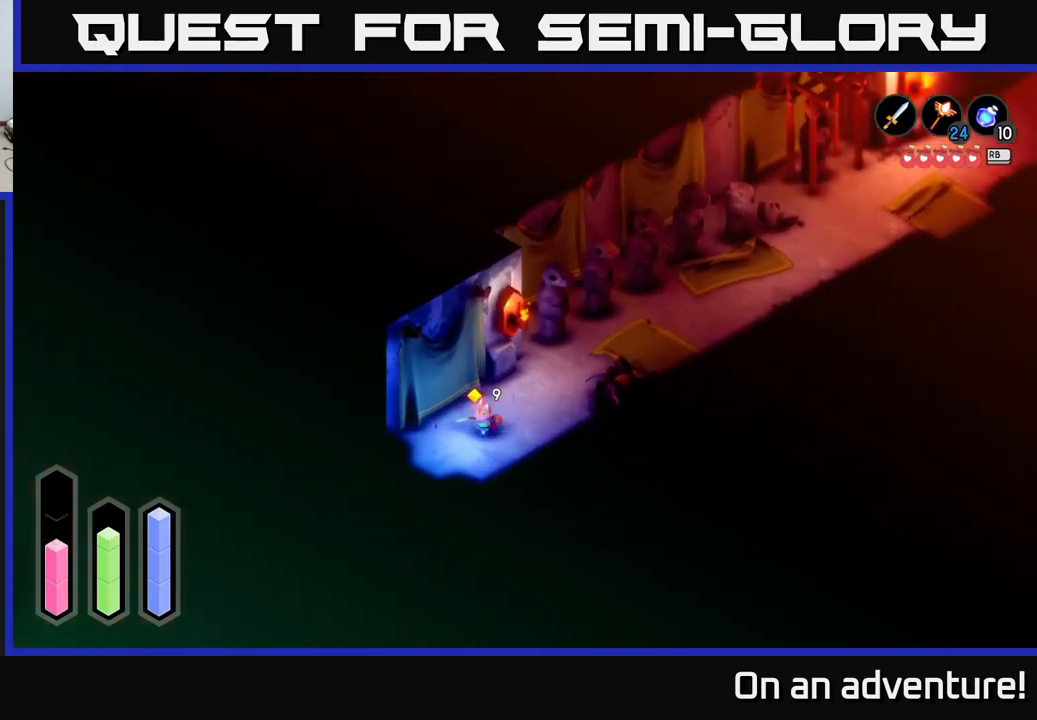
{"buttons": ["A"], "left_stick": "down-left", "right_stick": "center", "events": [[100, "left_stick", "down-left"]]}
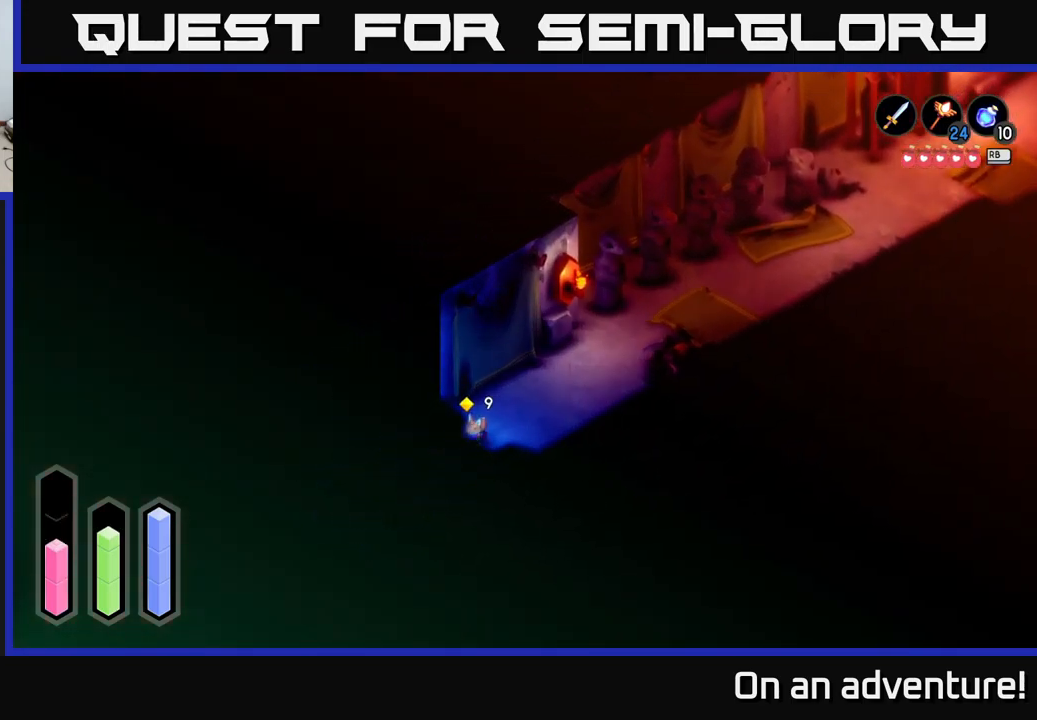
{"buttons": ["A"], "left_stick": "down-left", "right_stick": "center", "events": []}
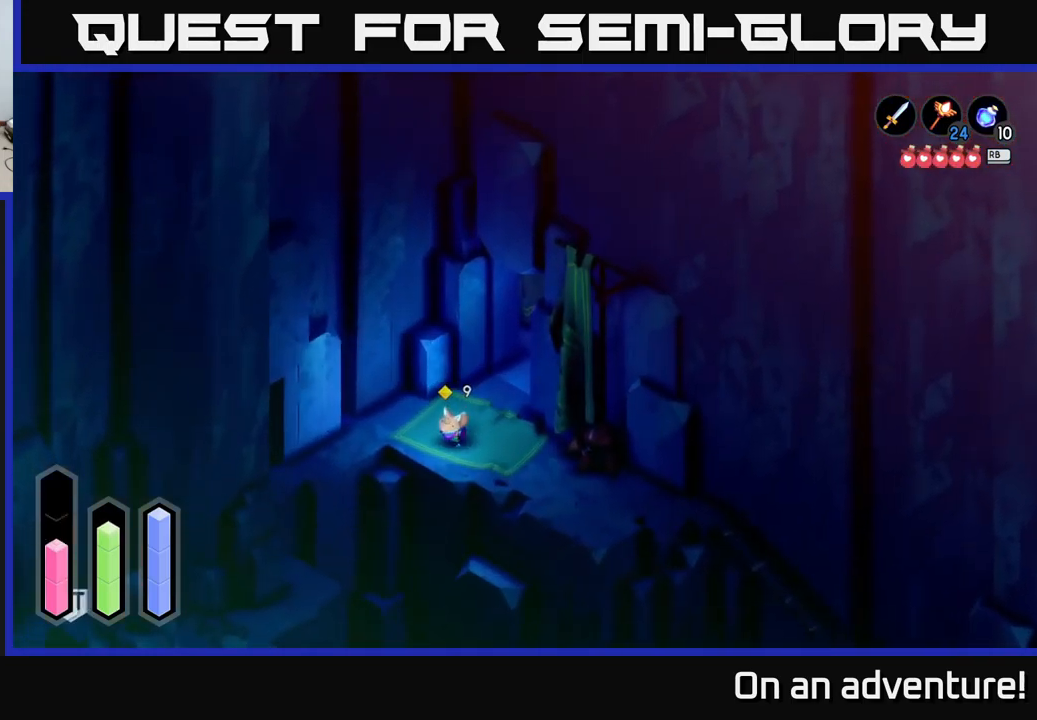
{"buttons": ["A"], "left_stick": "down-right", "right_stick": "center", "events": [[100, "left_stick", "down-right"]]}
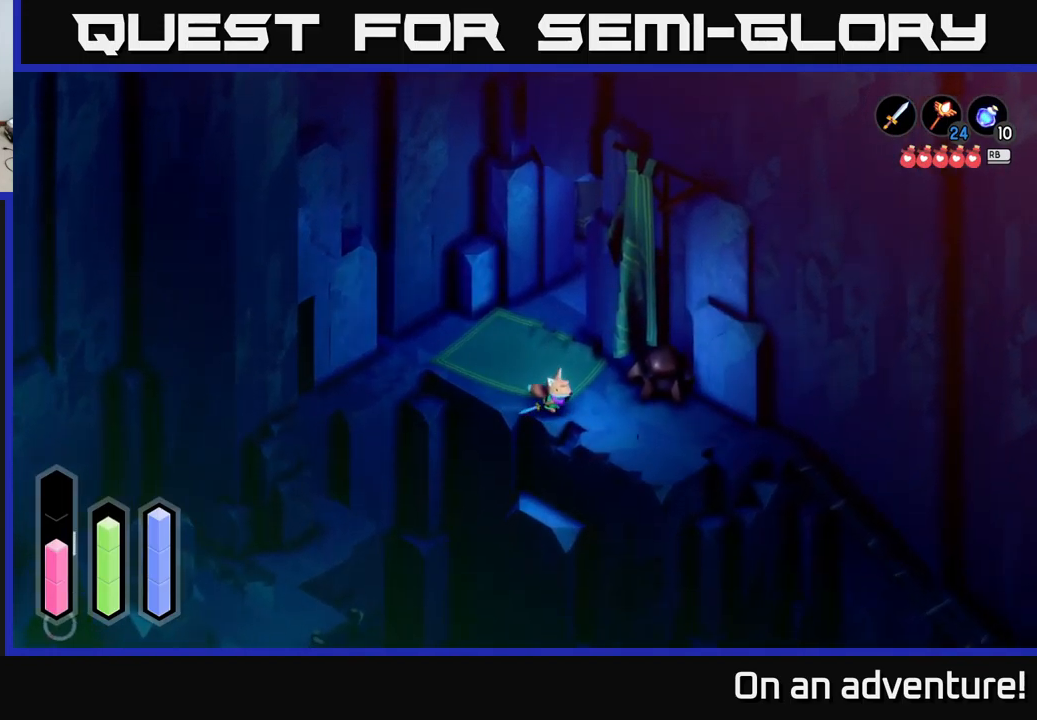
{"buttons": ["A"], "left_stick": "right", "right_stick": "center", "events": [[67, "left_stick", "right"]]}
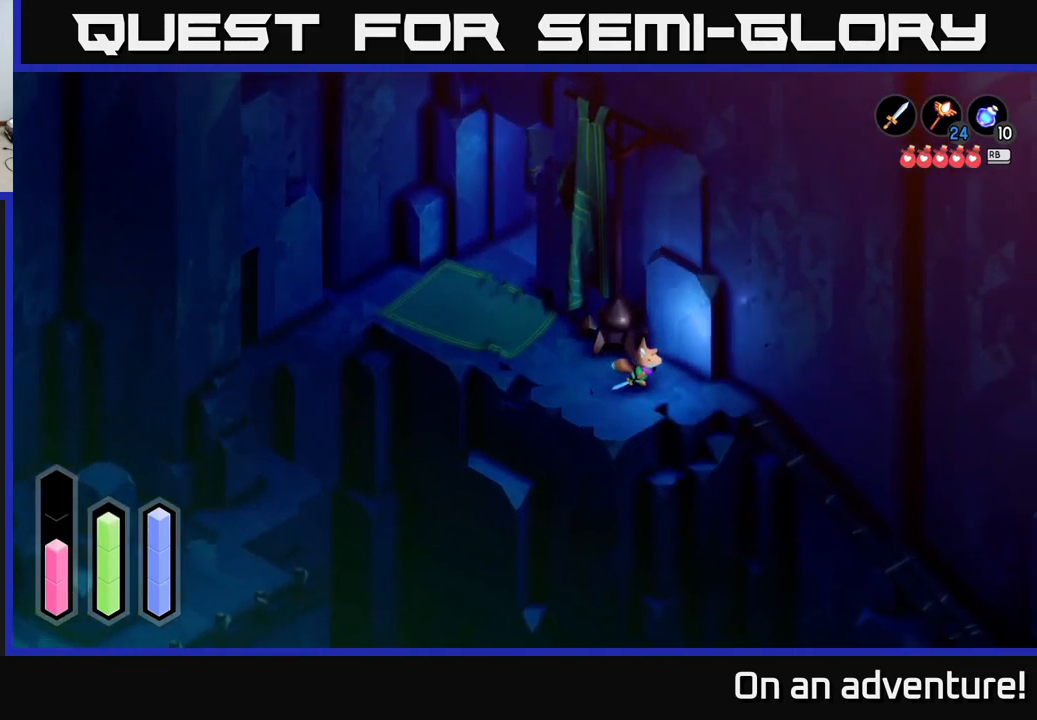
{"buttons": ["A"], "left_stick": "down-right", "right_stick": "center", "events": [[317, "left_stick", "down-right"]]}
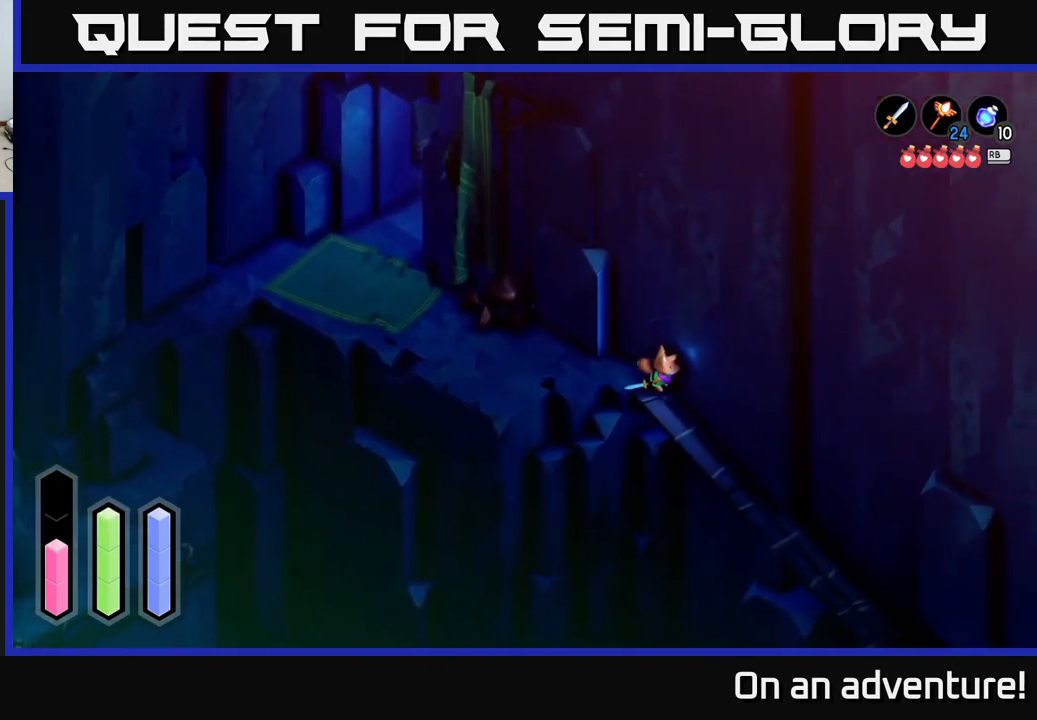
{"buttons": ["A"], "left_stick": "left", "right_stick": "center", "events": [[100, "left_stick", "left"]]}
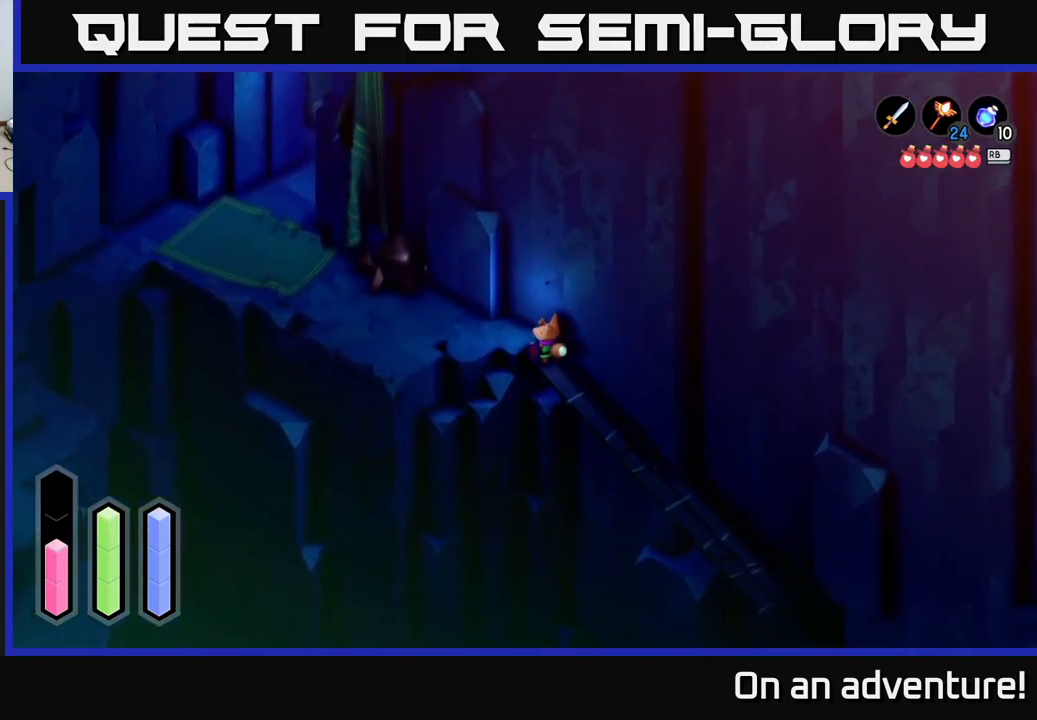
{"buttons": ["A"], "left_stick": "left", "right_stick": "center", "events": [[233, "A", "up"], [317, "A", "down"]]}
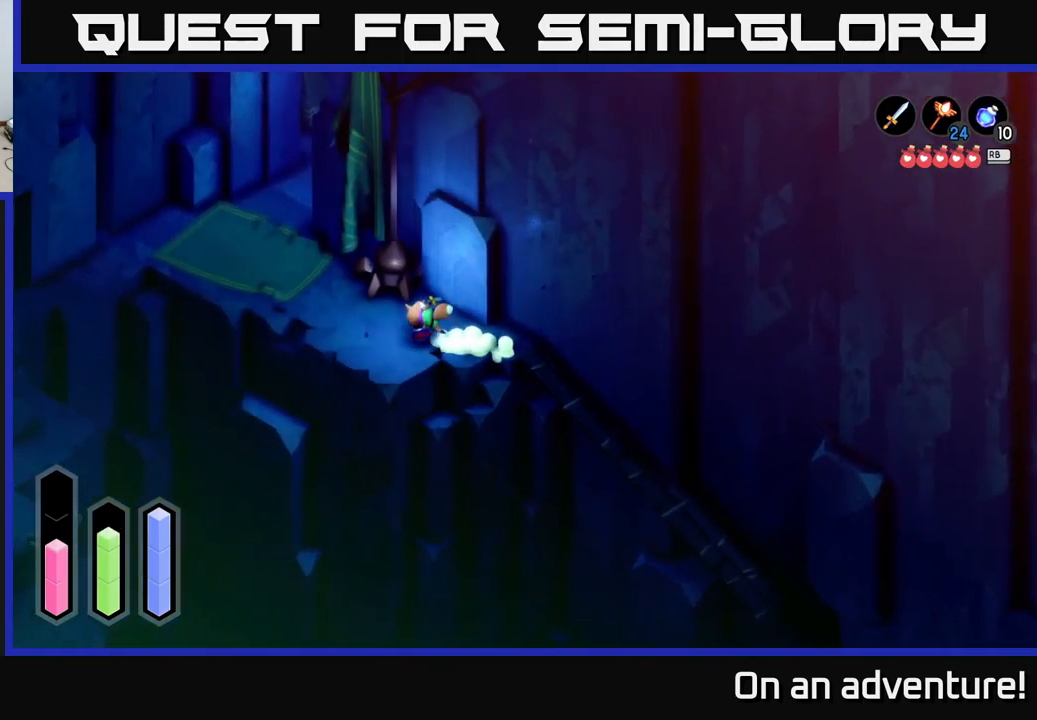
{"buttons": ["A"], "left_stick": "up-left", "right_stick": "center", "events": [[250, "left_stick", "up-left"]]}
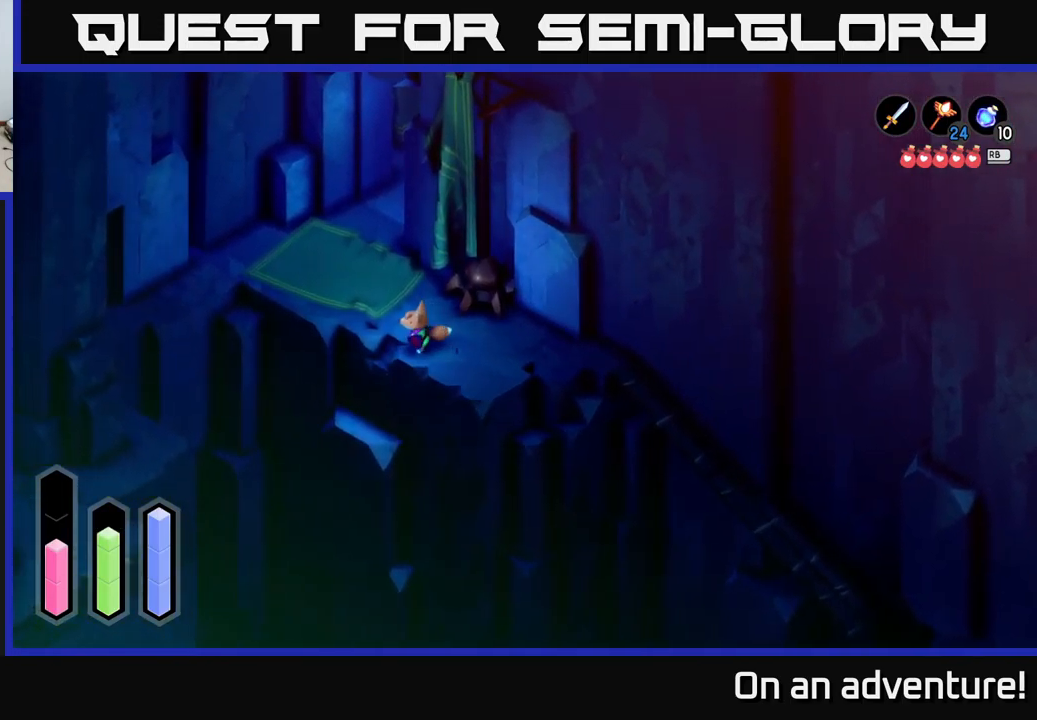
{"buttons": ["A"], "left_stick": "up-left", "right_stick": "center", "events": []}
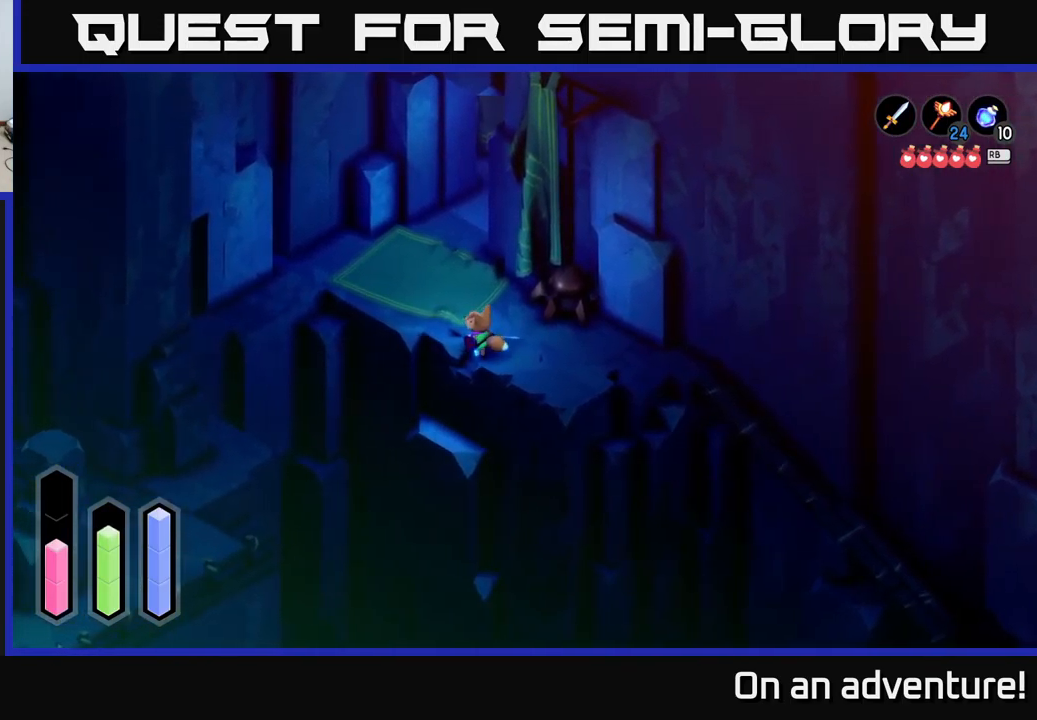
{"buttons": ["A"], "left_stick": "up-left", "right_stick": "center", "events": [[133, "left_stick", "up"], [467, "left_stick", "up-left"]]}
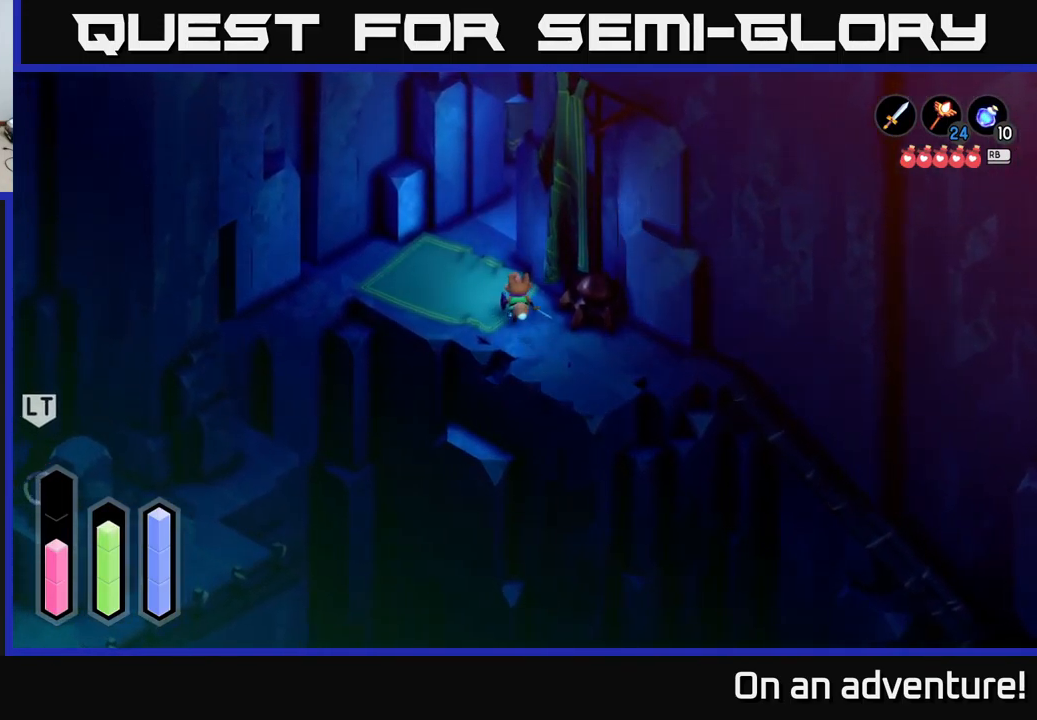
{"buttons": ["A"], "left_stick": "left", "right_stick": "center", "events": [[250, "left_stick", "left"]]}
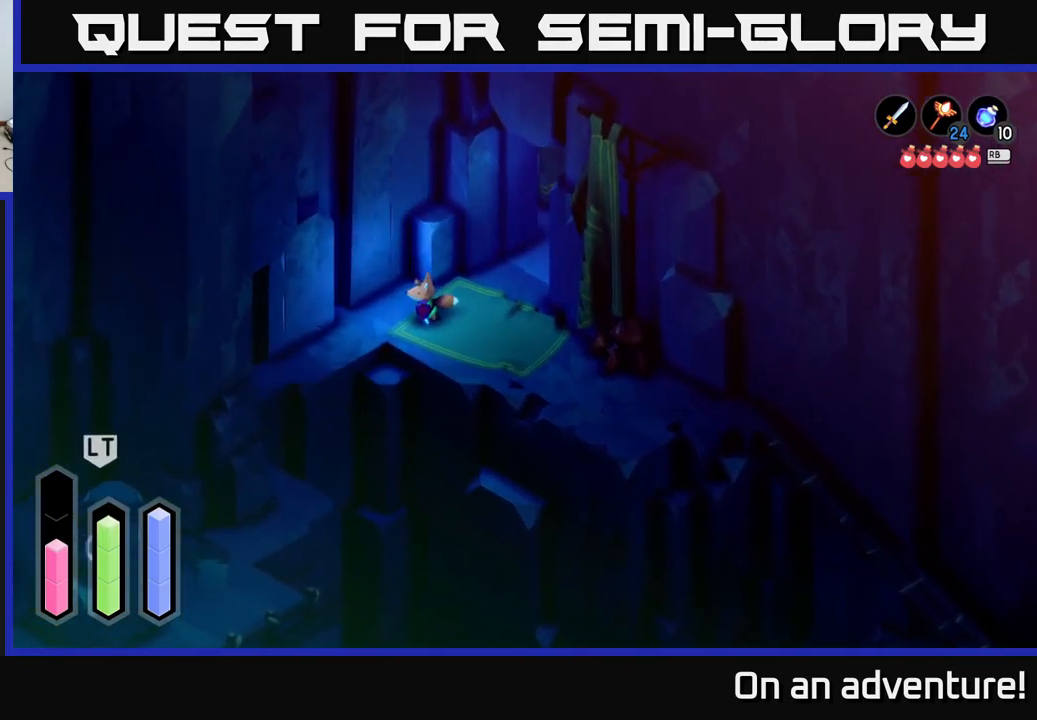
{"buttons": ["A"], "left_stick": "down-left", "right_stick": "center", "events": [[100, "left_stick", "down-left"]]}
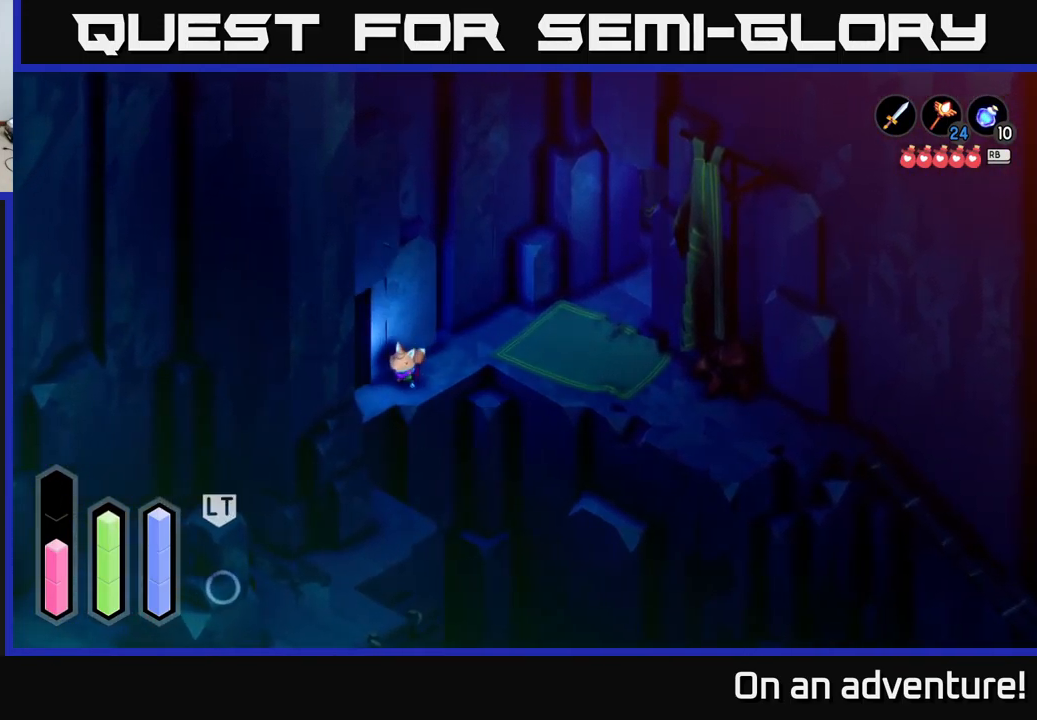
{"buttons": ["A"], "left_stick": "down", "right_stick": "center", "events": [[417, "left_stick", "down"]]}
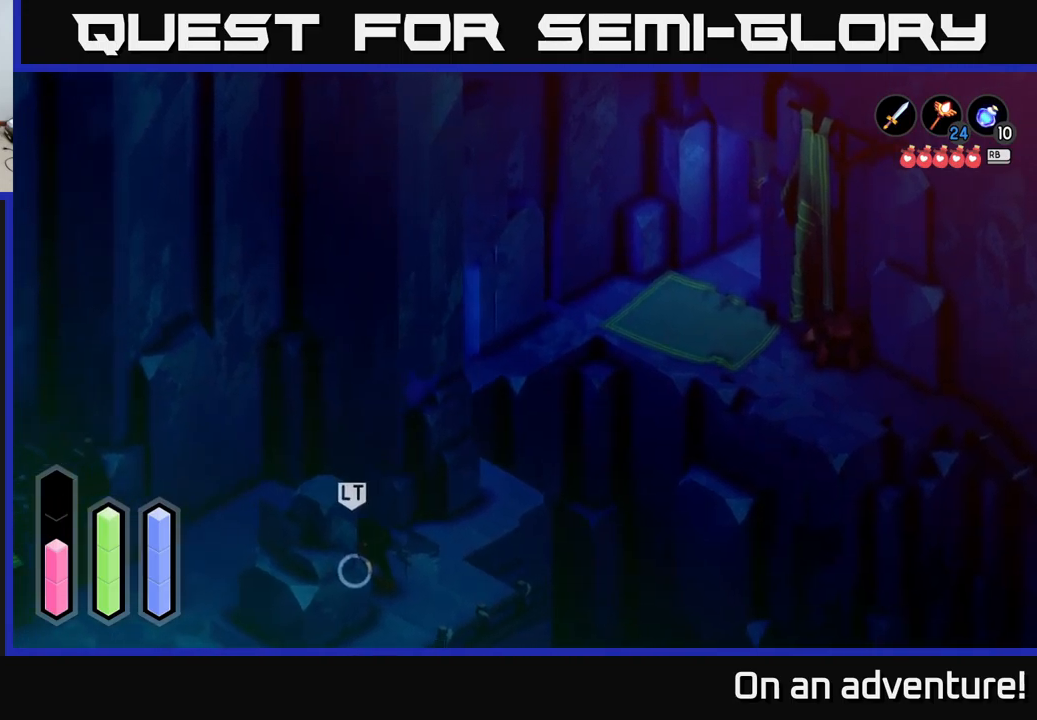
{"buttons": ["A"], "left_stick": "down", "right_stick": "center", "events": [[50, "left_stick", "down-right"], [484, "left_stick", "down"]]}
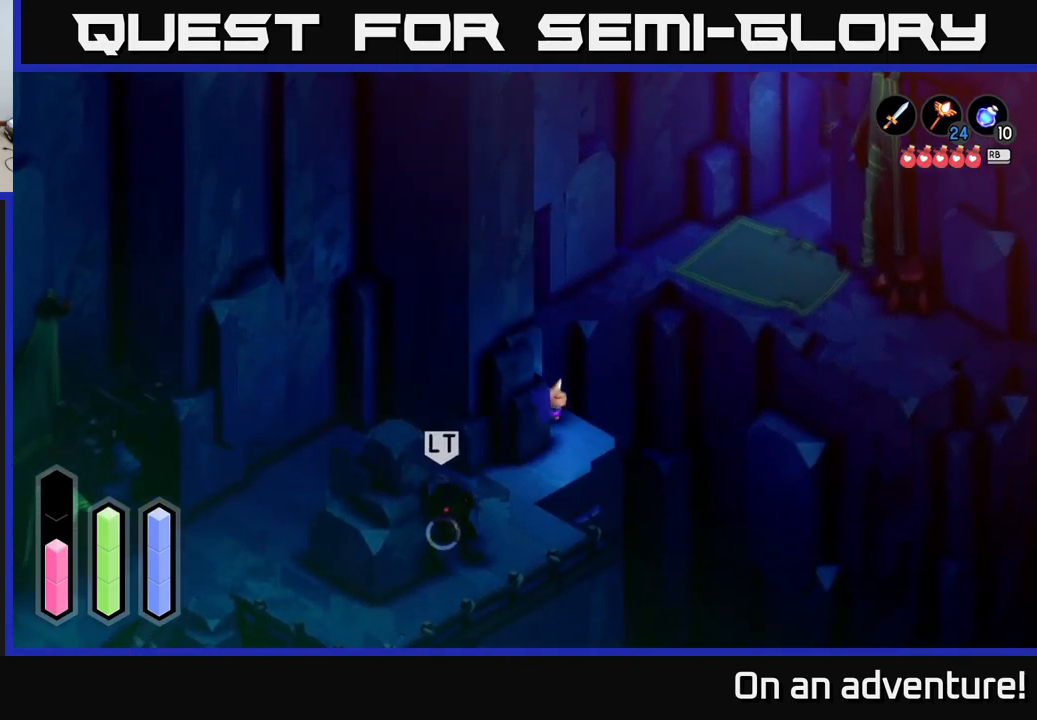
{"buttons": ["A"], "left_stick": "down", "right_stick": "center", "events": [[167, "left_stick", "down-left"], [450, "left_stick", "down"]]}
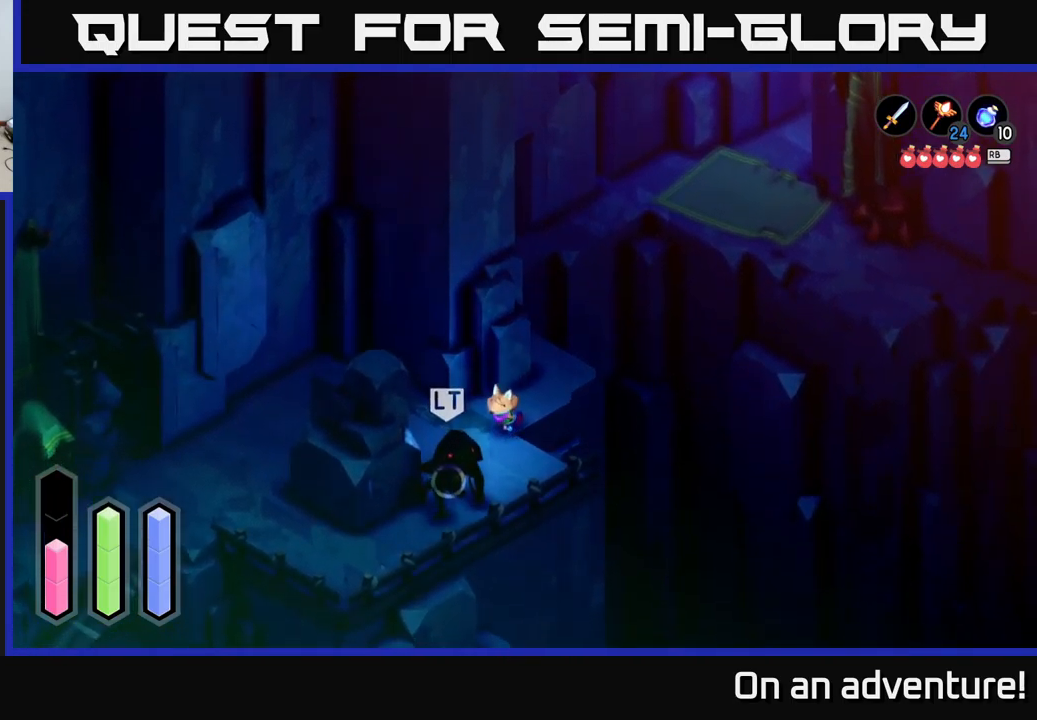
{"buttons": ["X", "L2"], "left_stick": "down-left", "right_stick": "center", "events": [[184, "A", "up"], [184, "L2", "down"], [334, "X", "down"], [400, "X", "up"], [467, "X", "down"], [467, "left_stick", "down-left"]]}
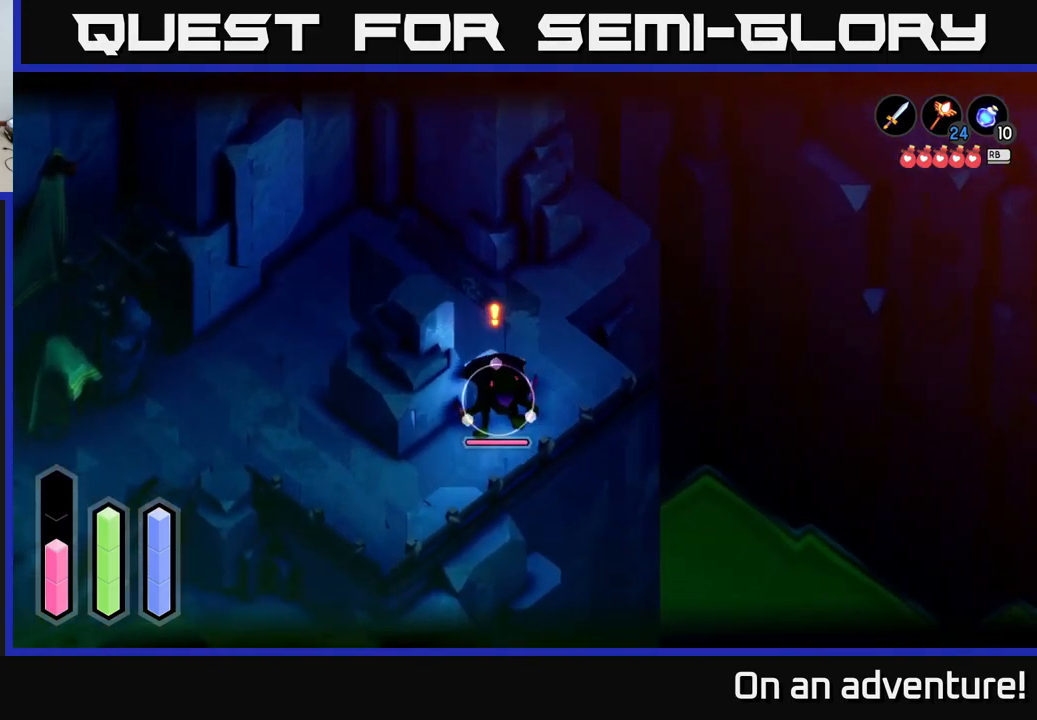
{"buttons": ["X", "L2"], "left_stick": "down-left", "right_stick": "center", "events": [[34, "X", "up"], [150, "X", "down"], [234, "X", "up"], [300, "X", "down"], [400, "X", "up"], [467, "X", "down"]]}
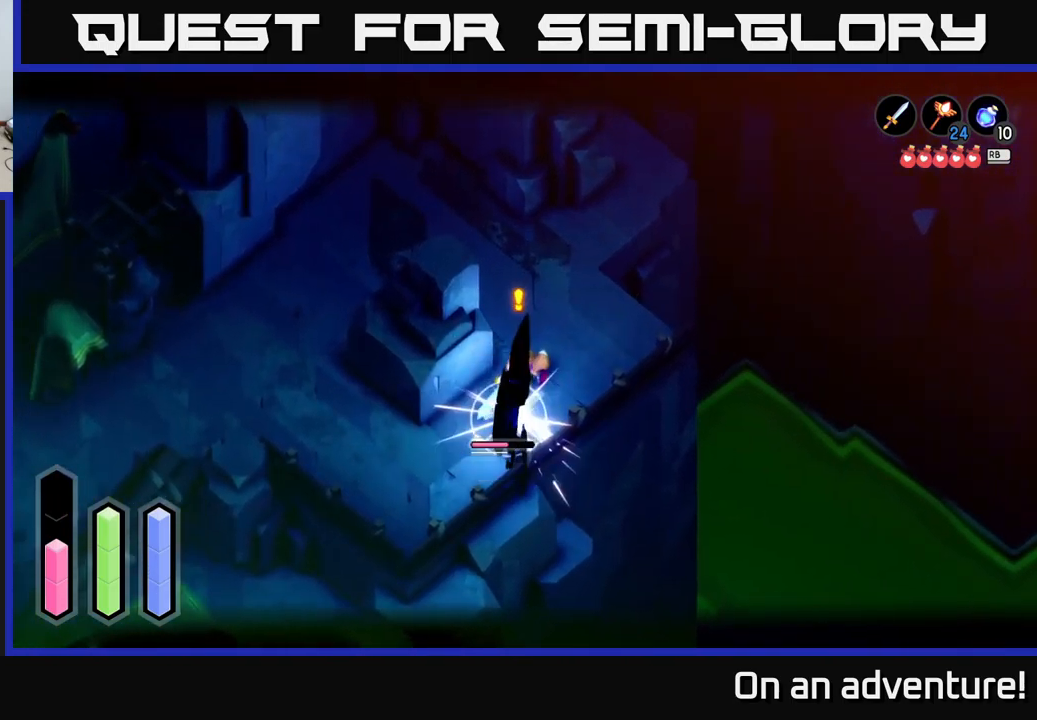
{"buttons": ["L2"], "left_stick": "down-left", "right_stick": "center", "events": [[100, "X", "up"], [150, "X", "down"], [267, "X", "up"], [350, "X", "down"], [467, "X", "up"]]}
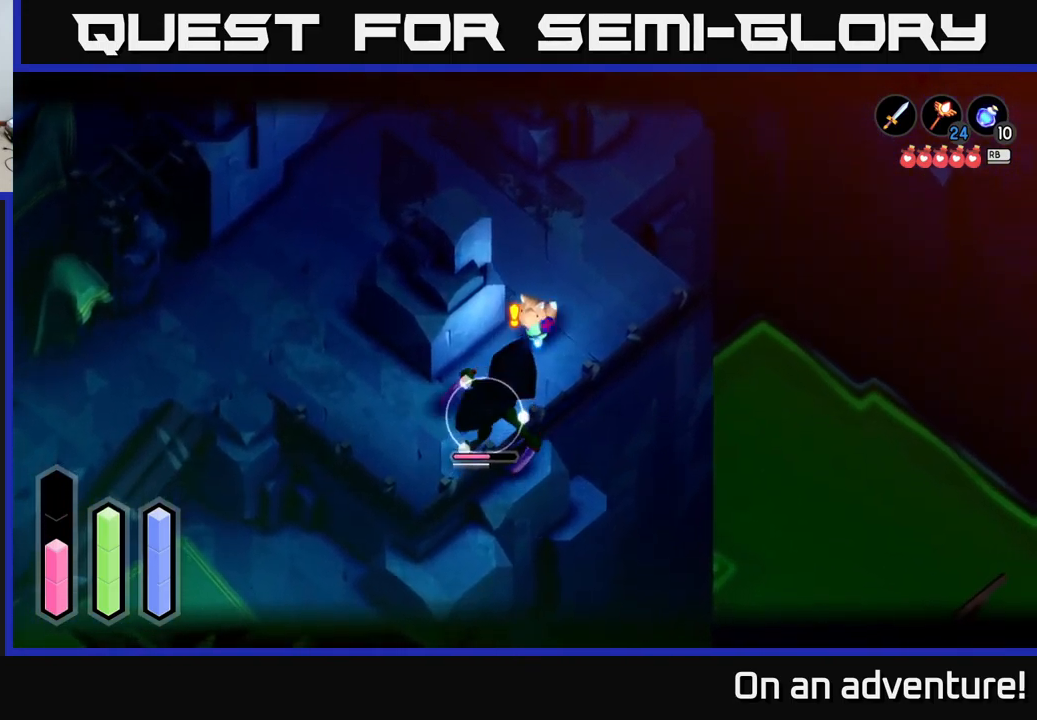
{"buttons": [], "left_stick": "down-left", "right_stick": "center", "events": [[50, "X", "down"], [134, "X", "up"], [217, "L2", "up"]]}
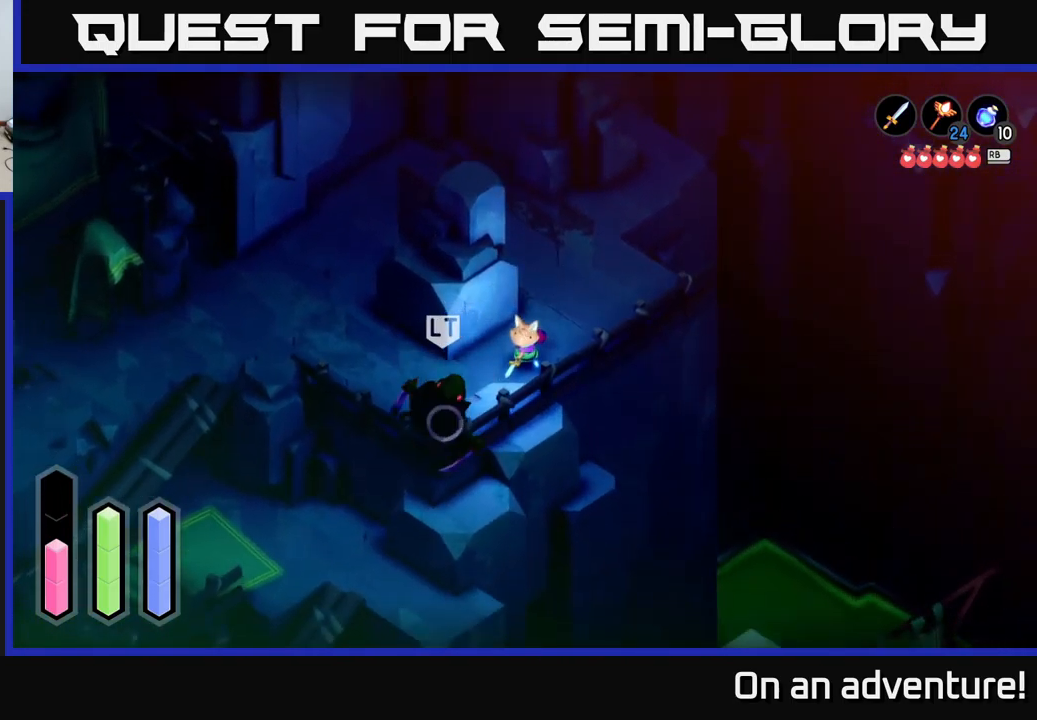
{"buttons": [], "left_stick": "down-left", "right_stick": "center", "events": []}
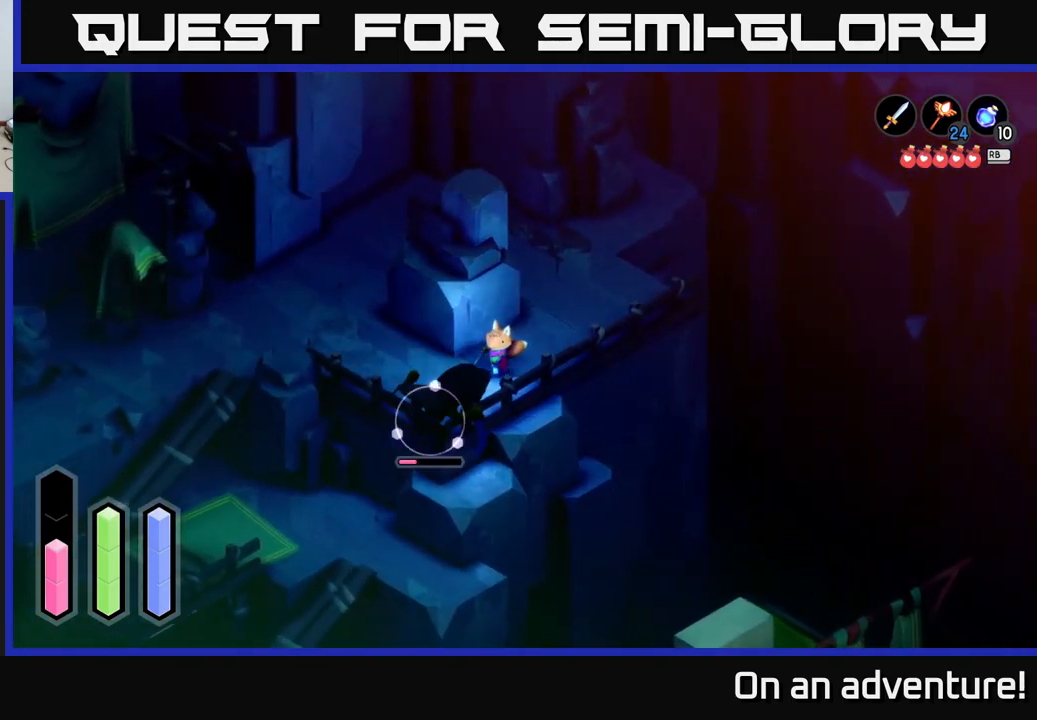
{"buttons": ["X", "L2"], "left_stick": "down-left", "right_stick": "center", "events": [[34, "L2", "down"], [84, "X", "down"], [184, "X", "up"], [250, "X", "down"], [334, "X", "up"], [417, "X", "down"]]}